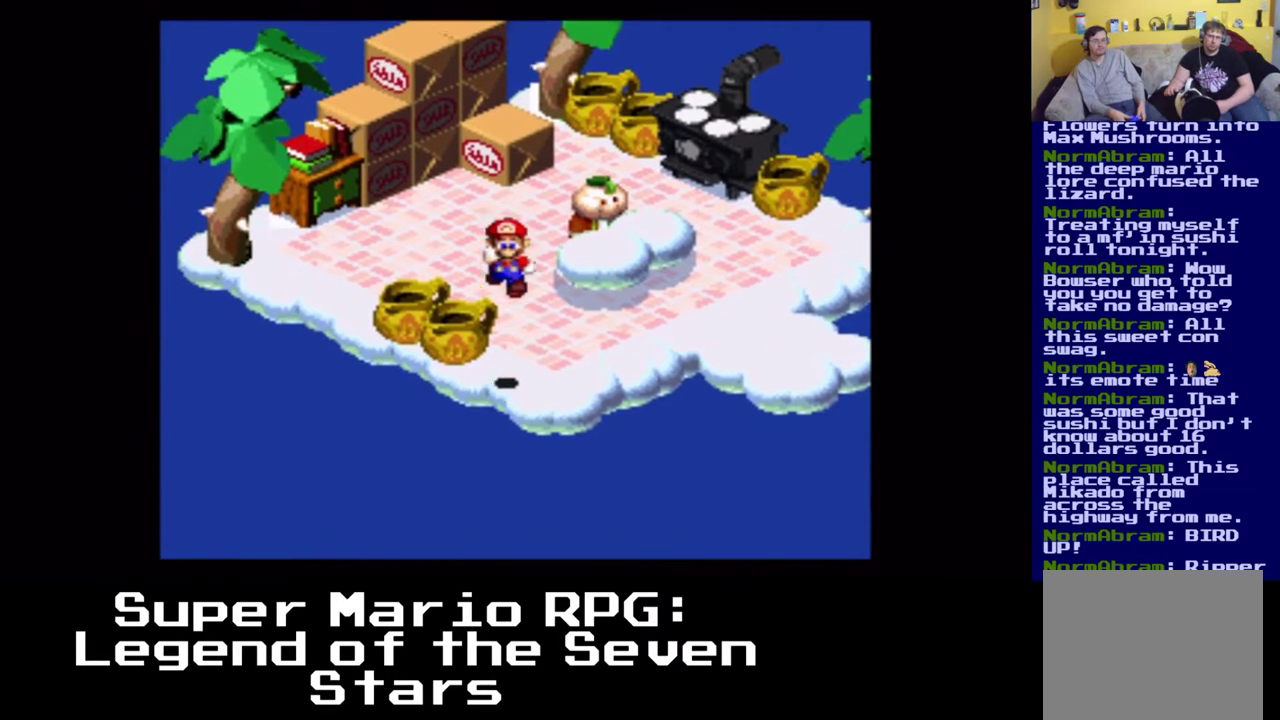
Gameplay with a controller (Xbox layout); each line is a JSON object with the inputs held at the frame after it. "events" lists button and stick changes between this image and that frame as [ms after this image, input, new state], when the widget could be followed in between. Not read: L3 R3 right_stick.
{"buttons": ["A", "X", "DPAD_UP", "DPAD_RIGHT"], "left_stick": "center", "events": [[67, "A", "up"], [83, "DPAD_RIGHT", "down"], [117, "DPAD_DOWN", "up"], [183, "A", "down"], [250, "DPAD_UP", "down"]]}
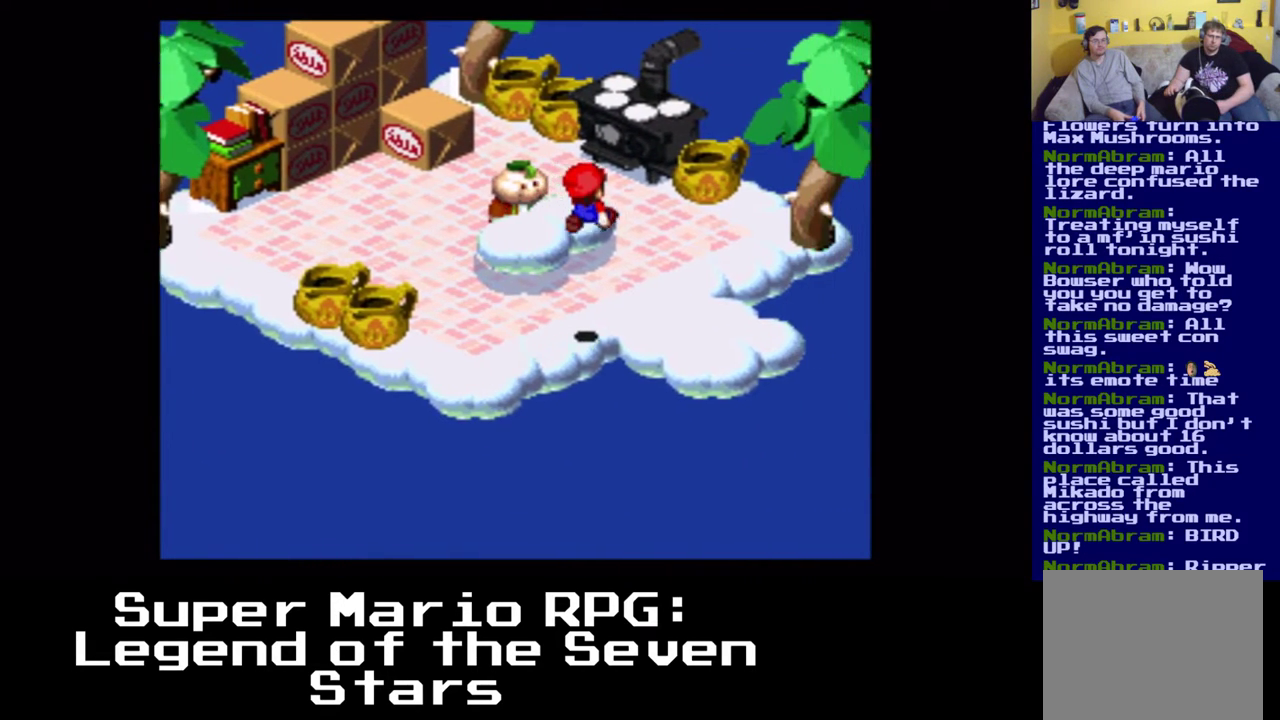
{"buttons": ["X", "DPAD_DOWN", "DPAD_RIGHT"], "left_stick": "center", "events": [[67, "A", "up"], [67, "DPAD_UP", "up"], [233, "DPAD_DOWN", "down"]]}
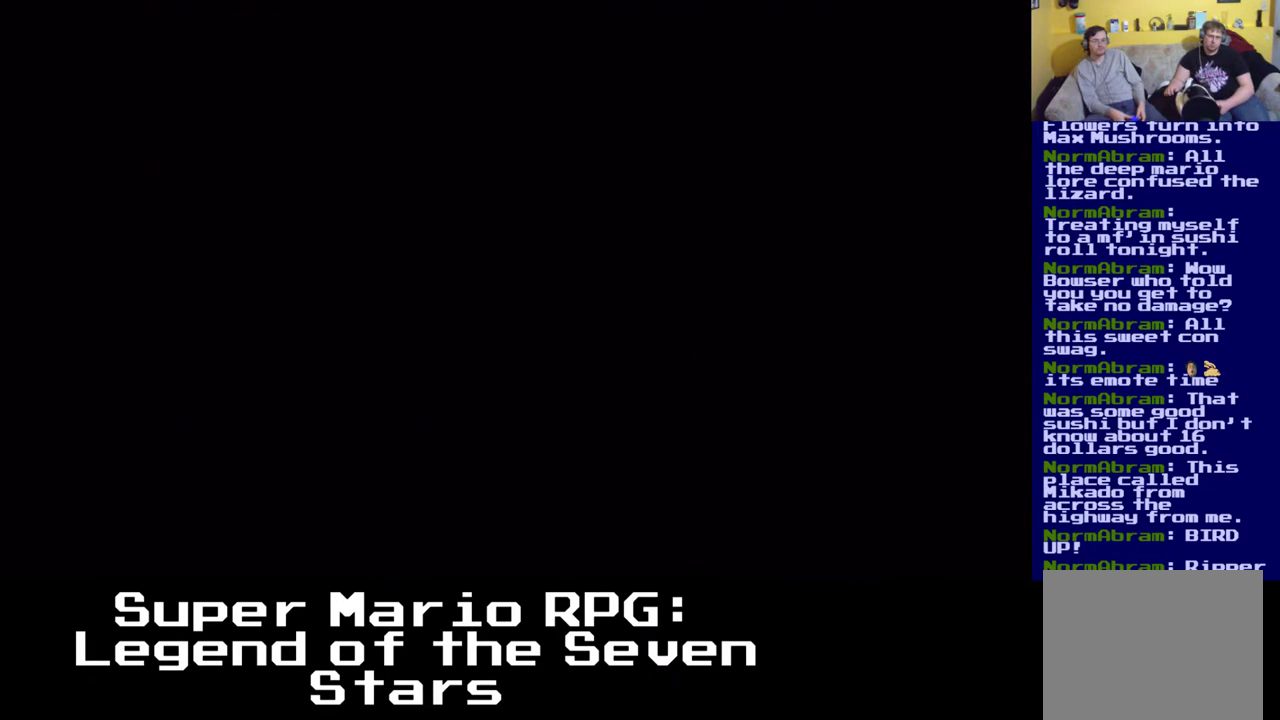
{"buttons": [], "left_stick": "center", "events": [[100, "DPAD_DOWN", "up"], [217, "DPAD_RIGHT", "up"], [267, "X", "up"]]}
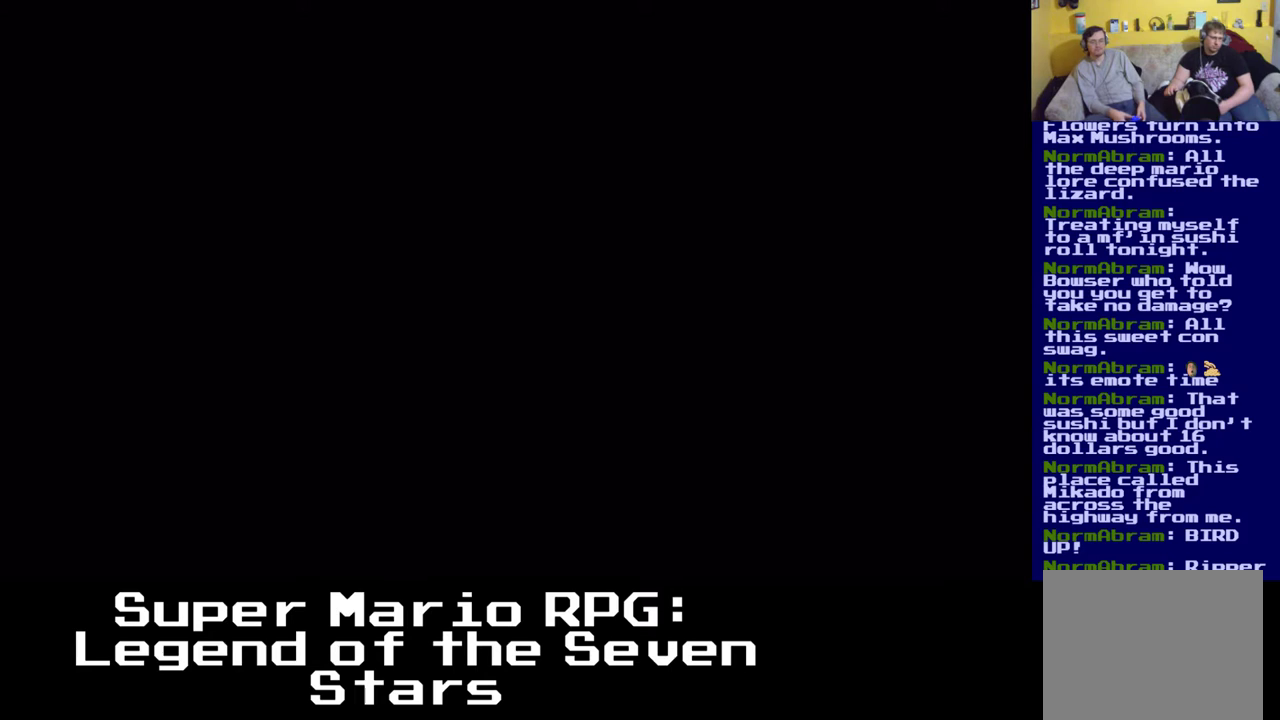
{"buttons": ["X"], "left_stick": "center", "events": [[400, "X", "down"]]}
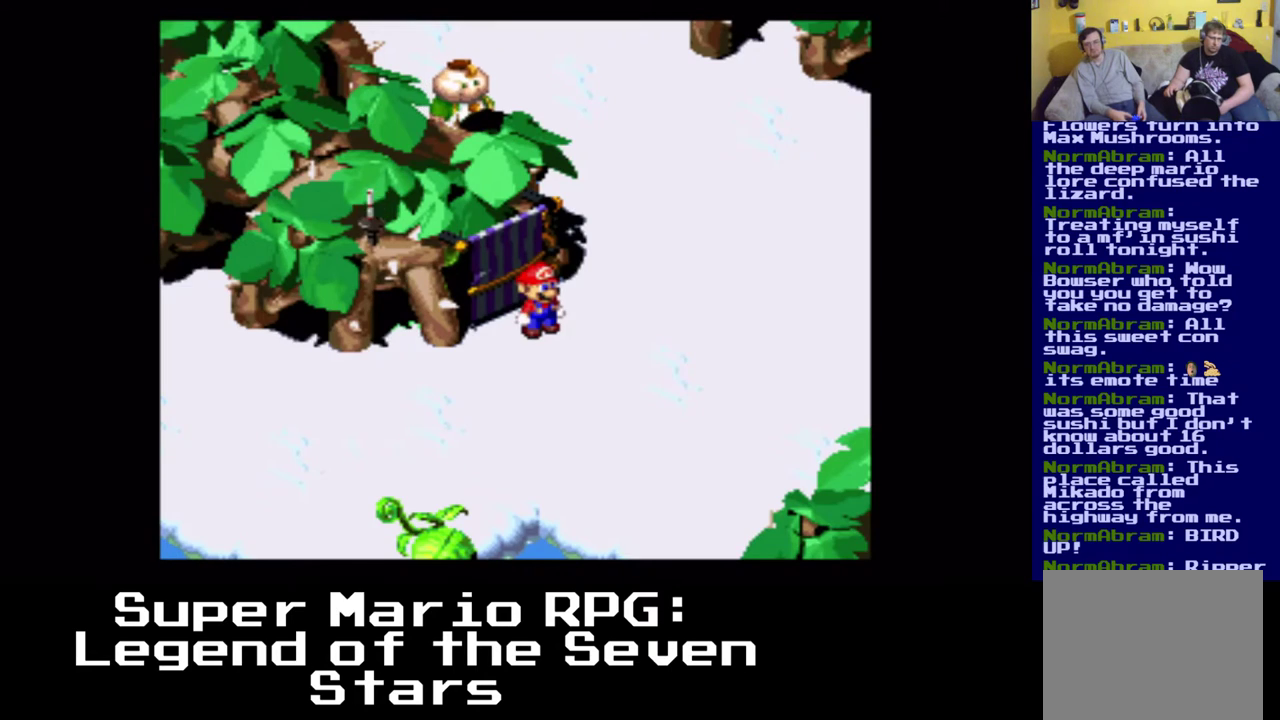
{"buttons": ["X", "DPAD_UP", "DPAD_RIGHT"], "left_stick": "center", "events": [[267, "DPAD_RIGHT", "down"], [467, "DPAD_UP", "down"]]}
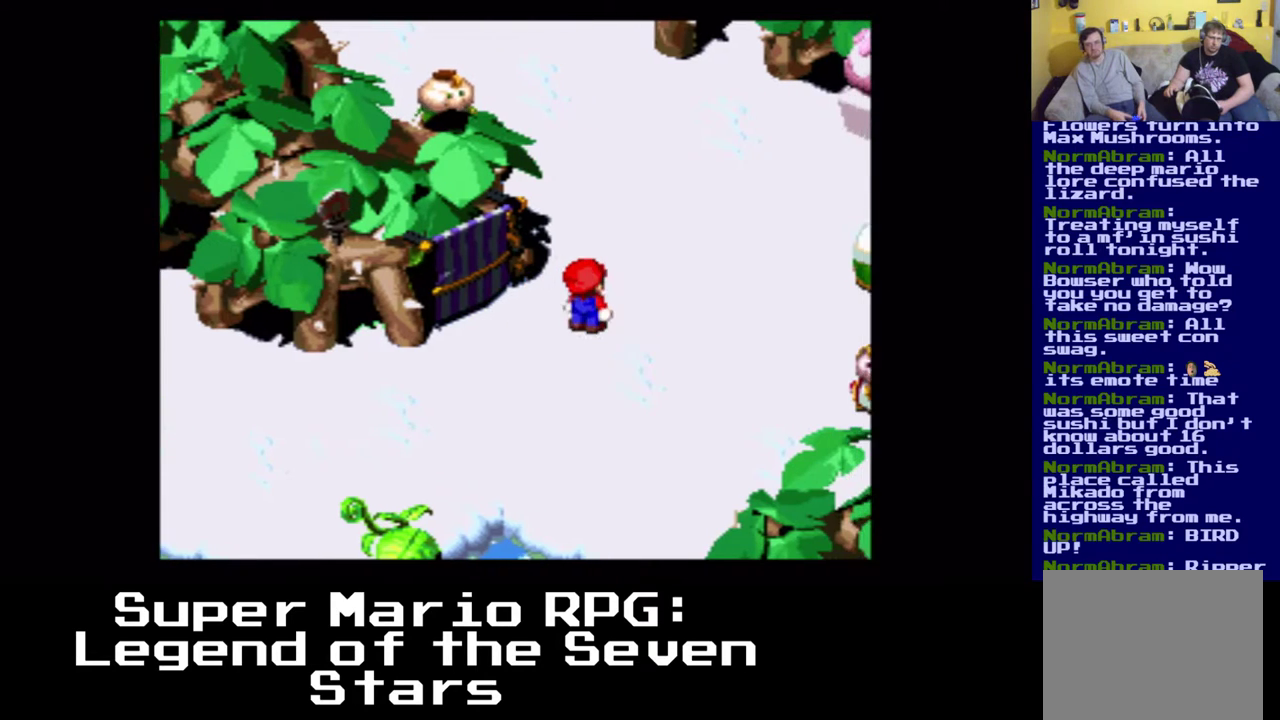
{"buttons": ["X", "DPAD_UP", "DPAD_LEFT"], "left_stick": "center", "events": [[100, "DPAD_RIGHT", "up"], [500, "DPAD_LEFT", "down"]]}
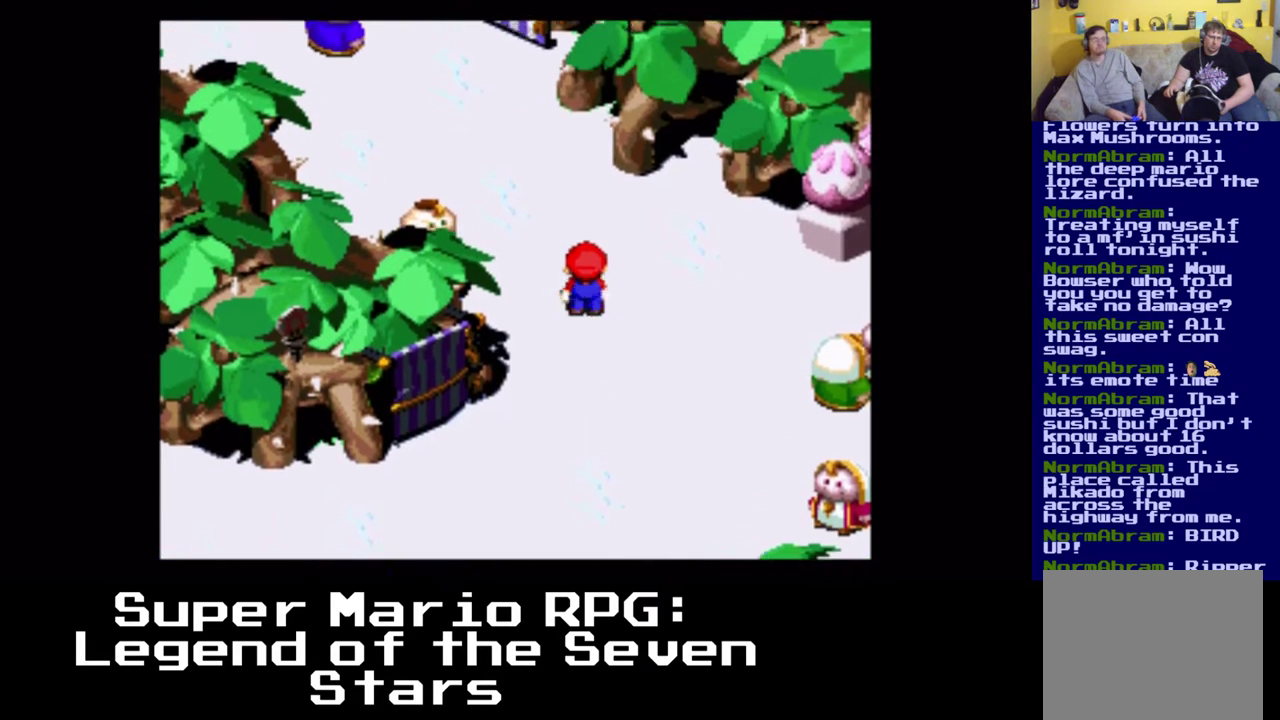
{"buttons": ["X", "DPAD_UP", "DPAD_LEFT"], "left_stick": "center", "events": []}
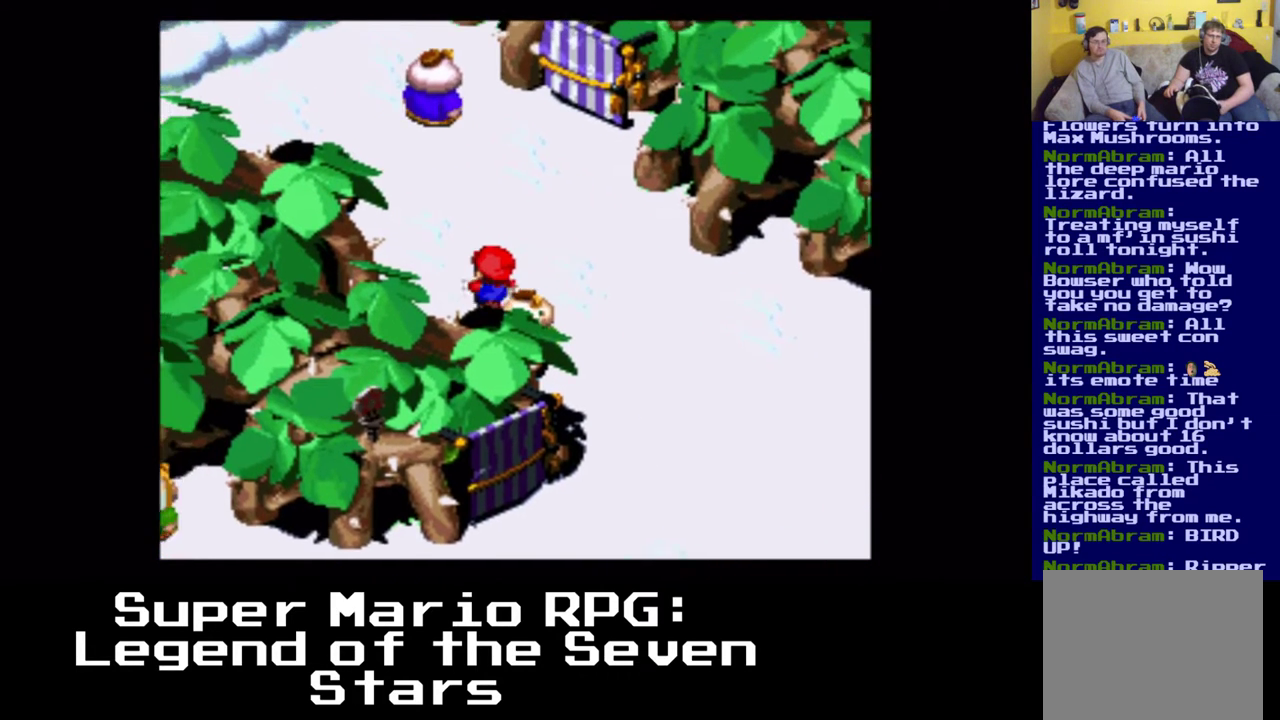
{"buttons": ["X", "DPAD_UP"], "left_stick": "center", "events": [[217, "DPAD_LEFT", "up"]]}
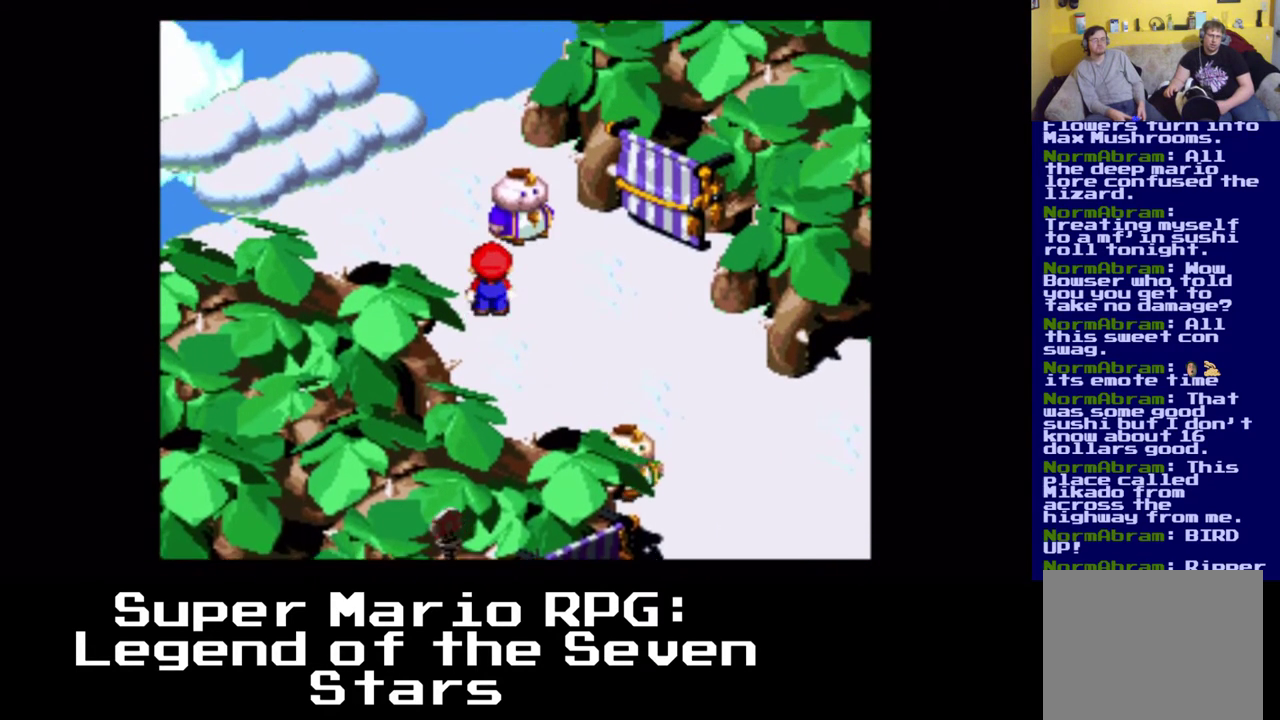
{"buttons": ["B"], "left_stick": "center", "events": [[217, "X", "up"], [300, "B", "down"], [467, "DPAD_UP", "up"], [483, "DPAD_UP", "down"], [500, "DPAD_UP", "up"]]}
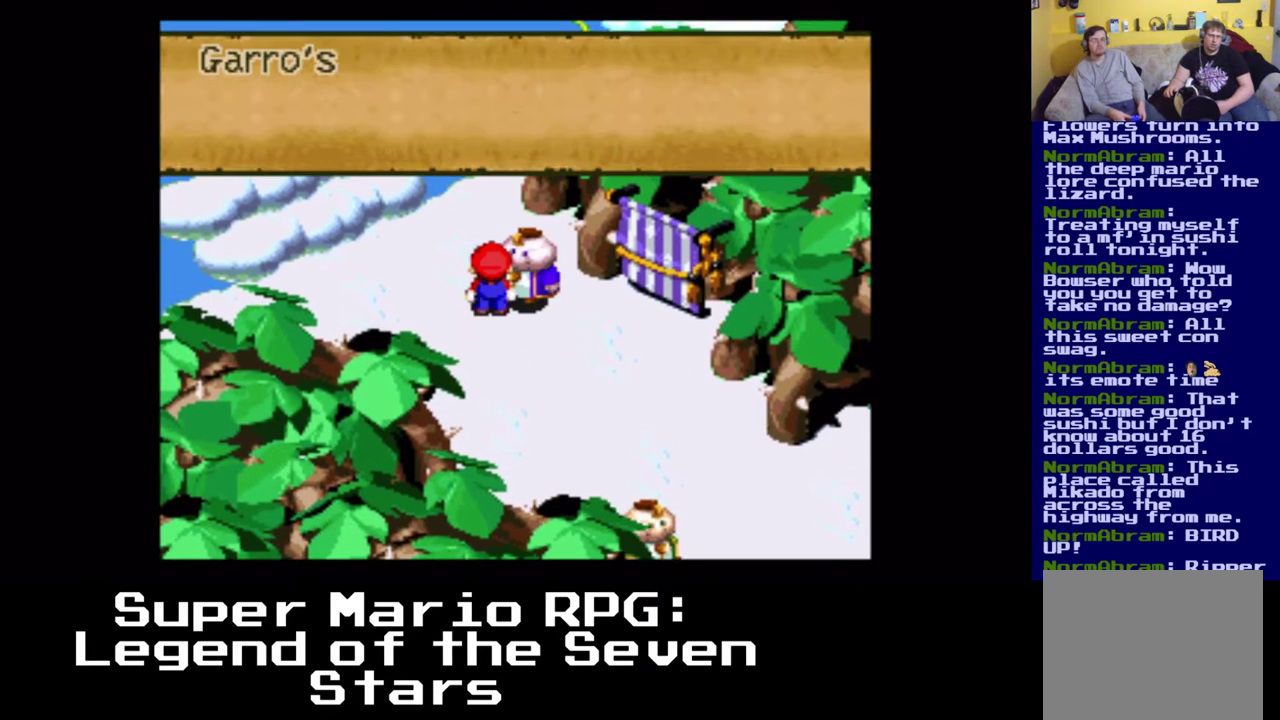
{"buttons": [], "left_stick": "center", "events": [[167, "B", "up"]]}
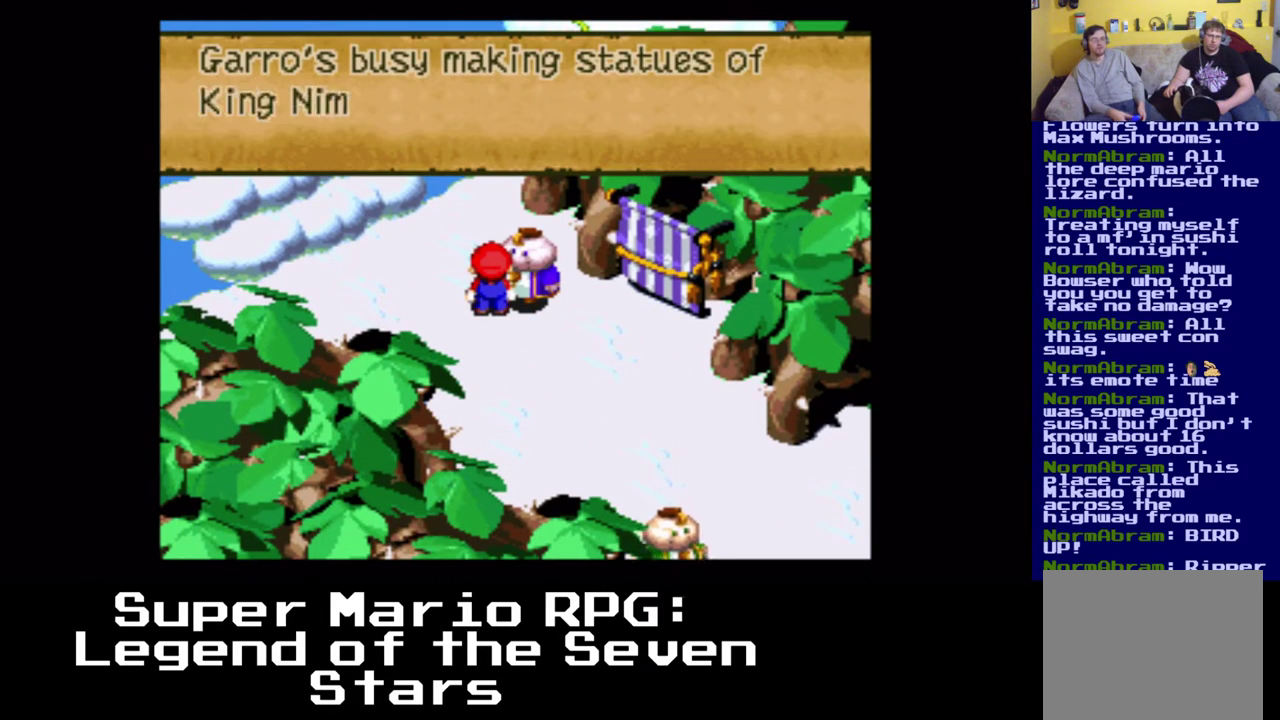
{"buttons": [], "left_stick": "center", "events": []}
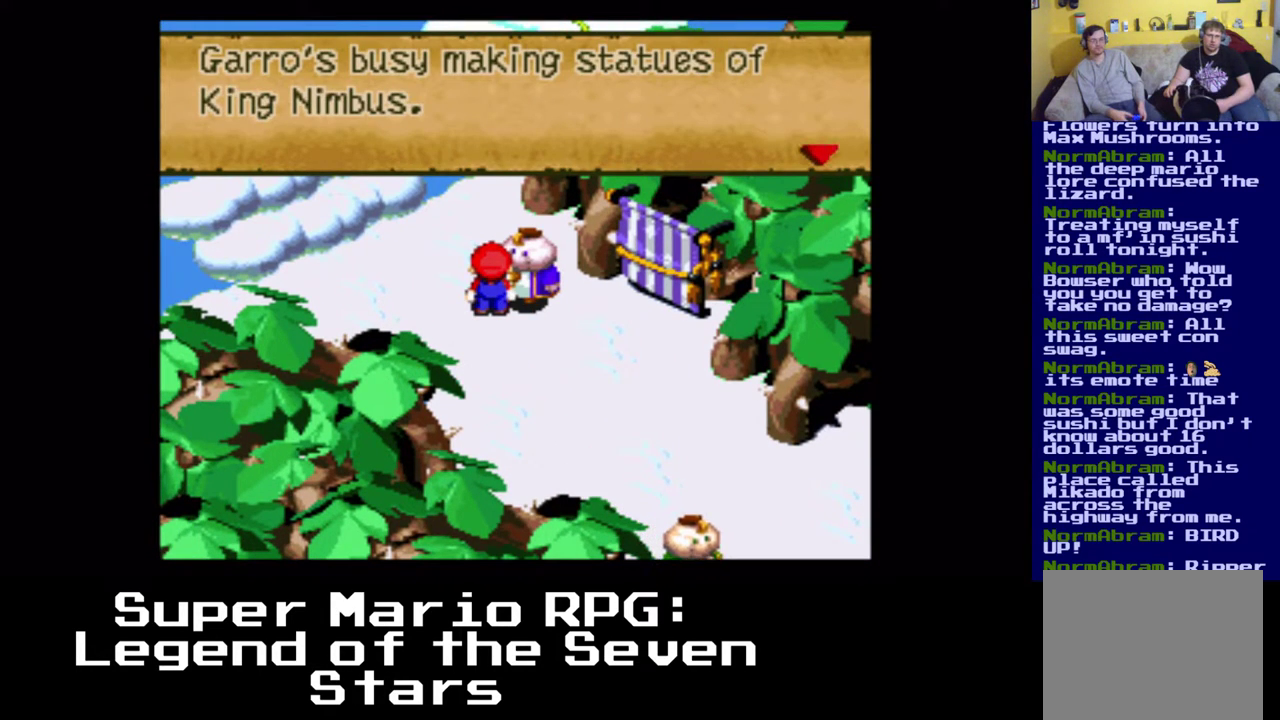
{"buttons": [], "left_stick": "center", "events": []}
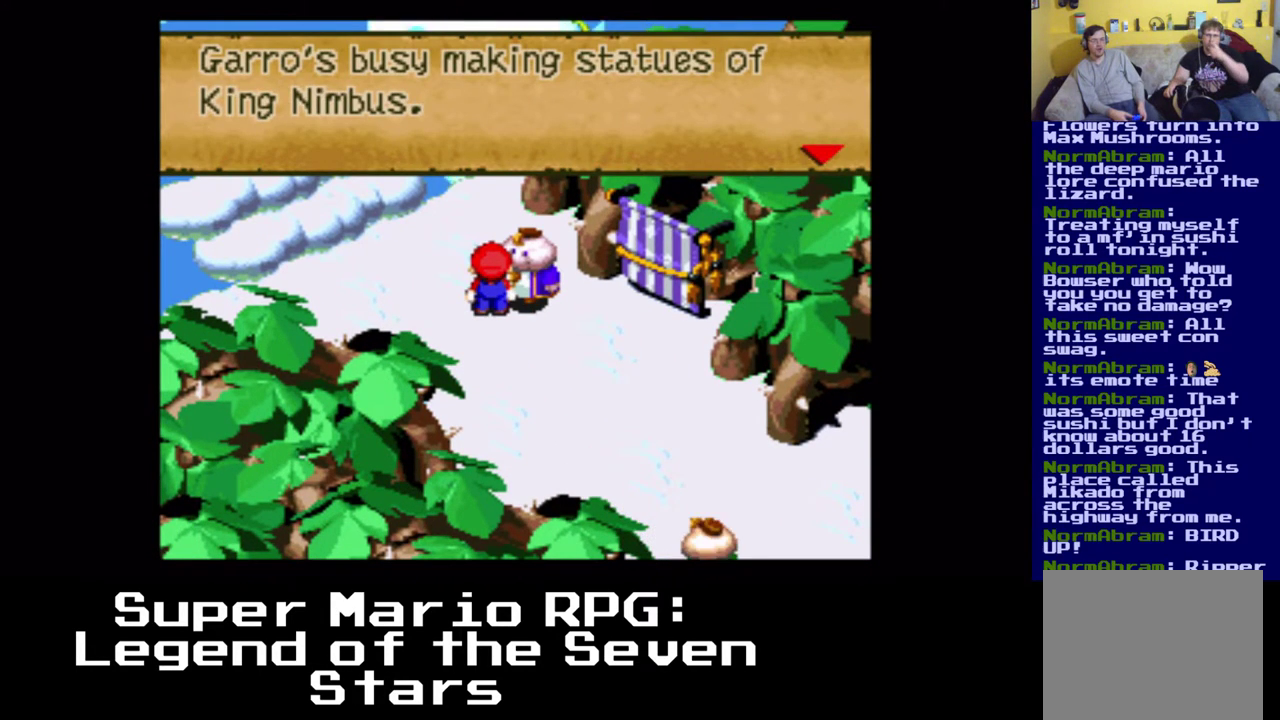
{"buttons": [], "left_stick": "center", "events": []}
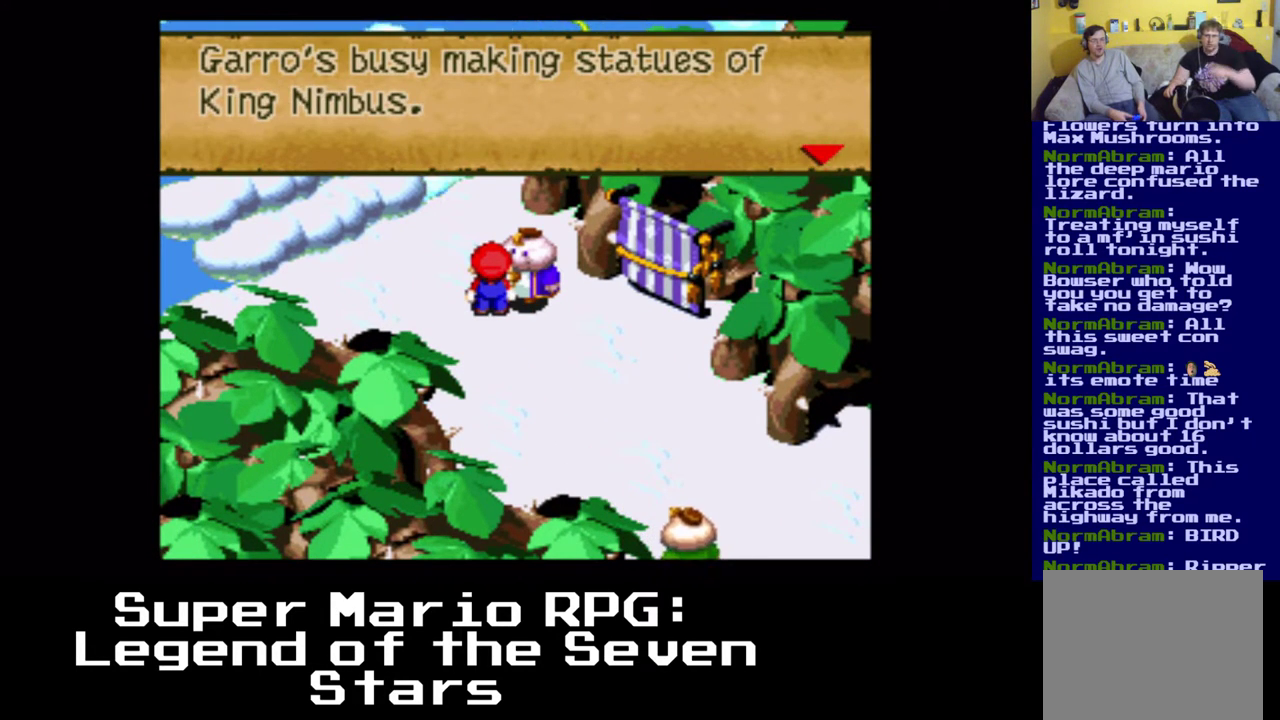
{"buttons": [], "left_stick": "center", "events": [[33, "B", "down"], [317, "B", "up"]]}
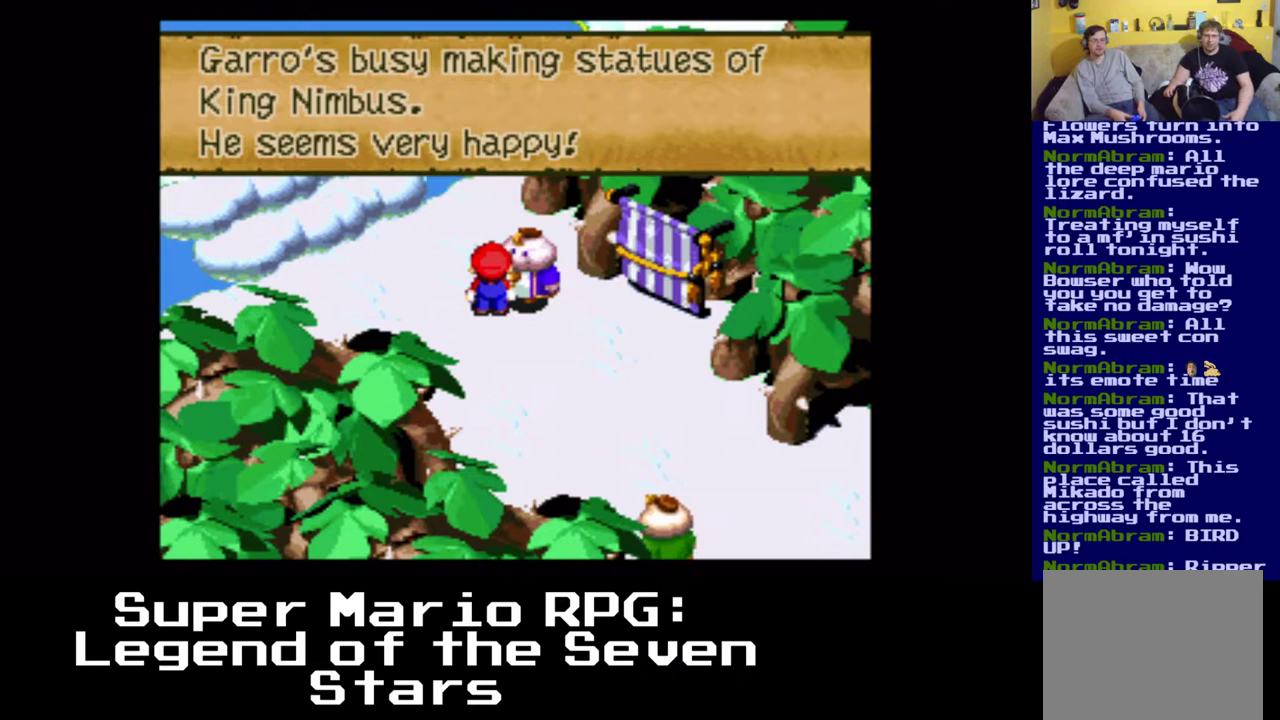
{"buttons": ["B"], "left_stick": "center", "events": [[383, "B", "down"]]}
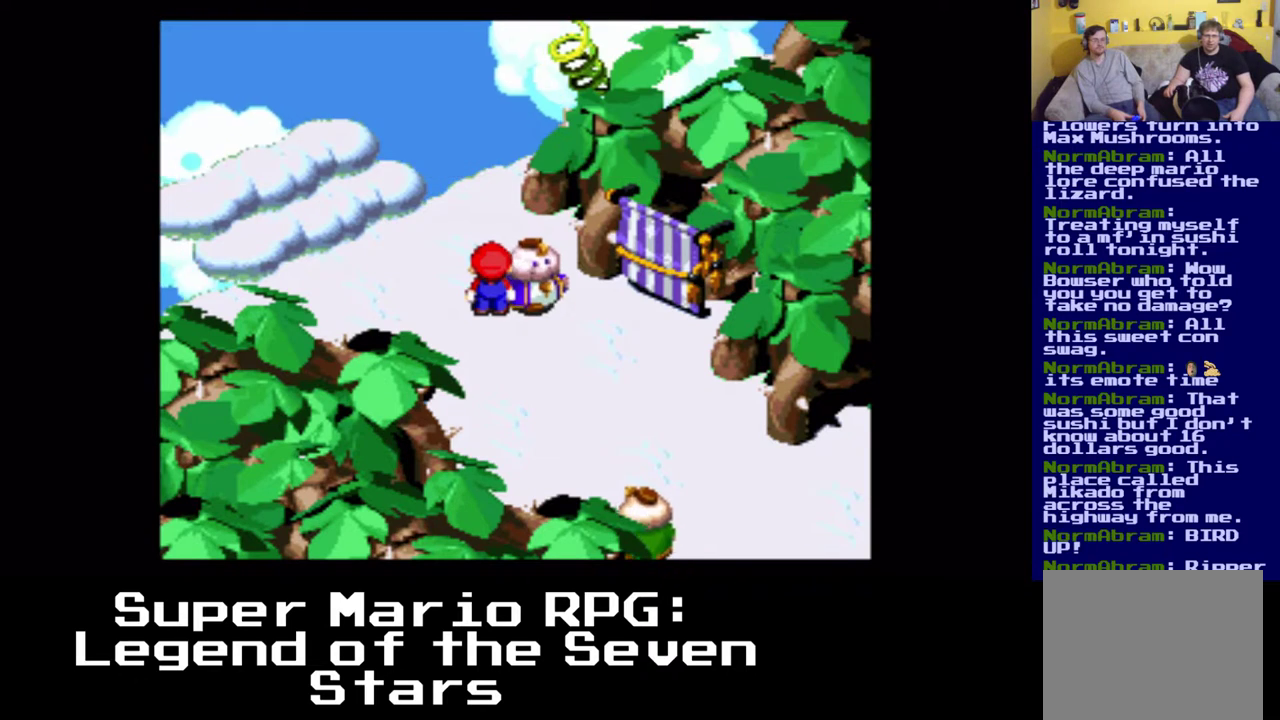
{"buttons": ["X", "DPAD_LEFT"], "left_stick": "center", "events": [[83, "DPAD_LEFT", "down"], [100, "B", "up"], [350, "X", "down"]]}
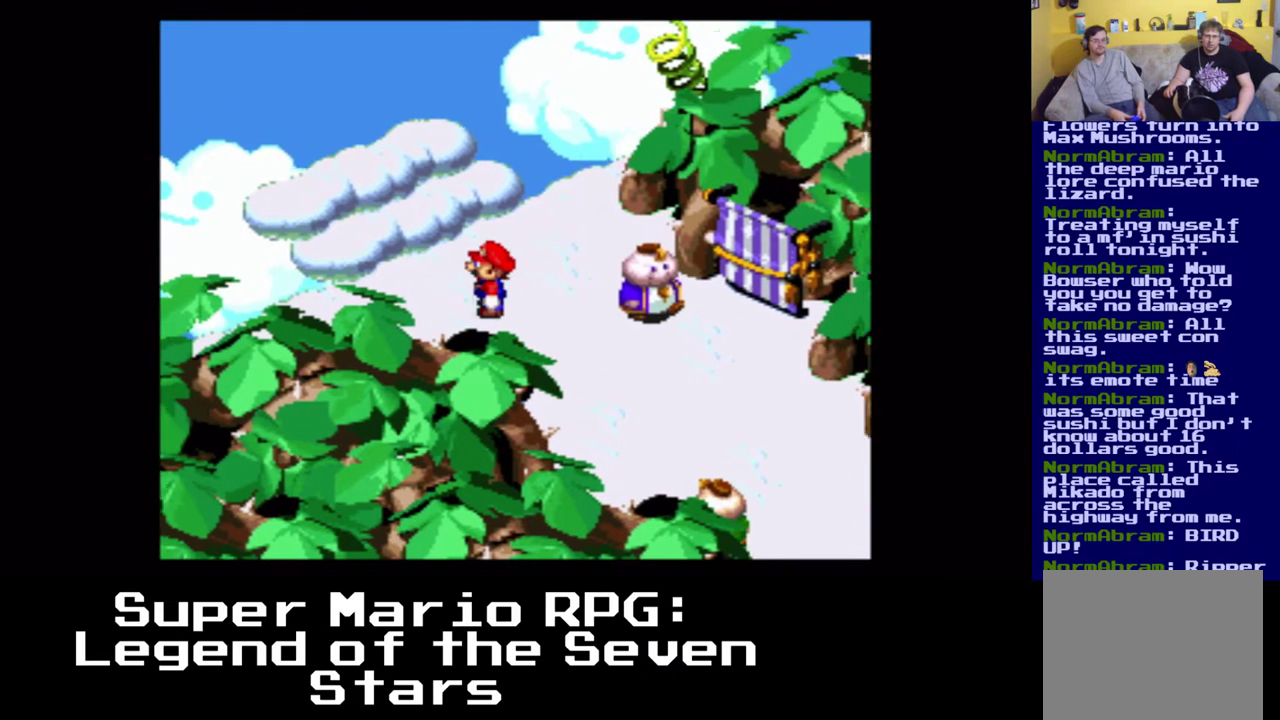
{"buttons": ["X", "DPAD_UP", "DPAD_LEFT"], "left_stick": "center", "events": [[217, "DPAD_UP", "down"]]}
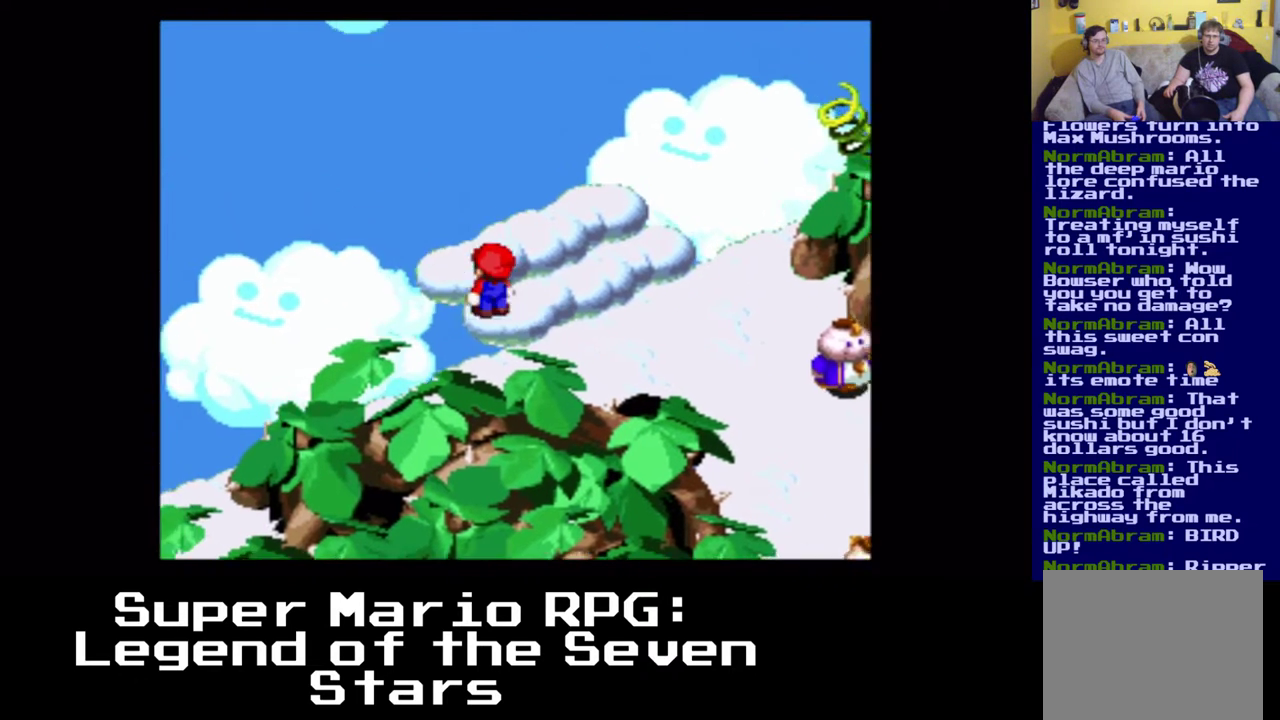
{"buttons": [], "left_stick": "center", "events": [[117, "DPAD_LEFT", "up"], [417, "DPAD_UP", "up"], [500, "X", "up"]]}
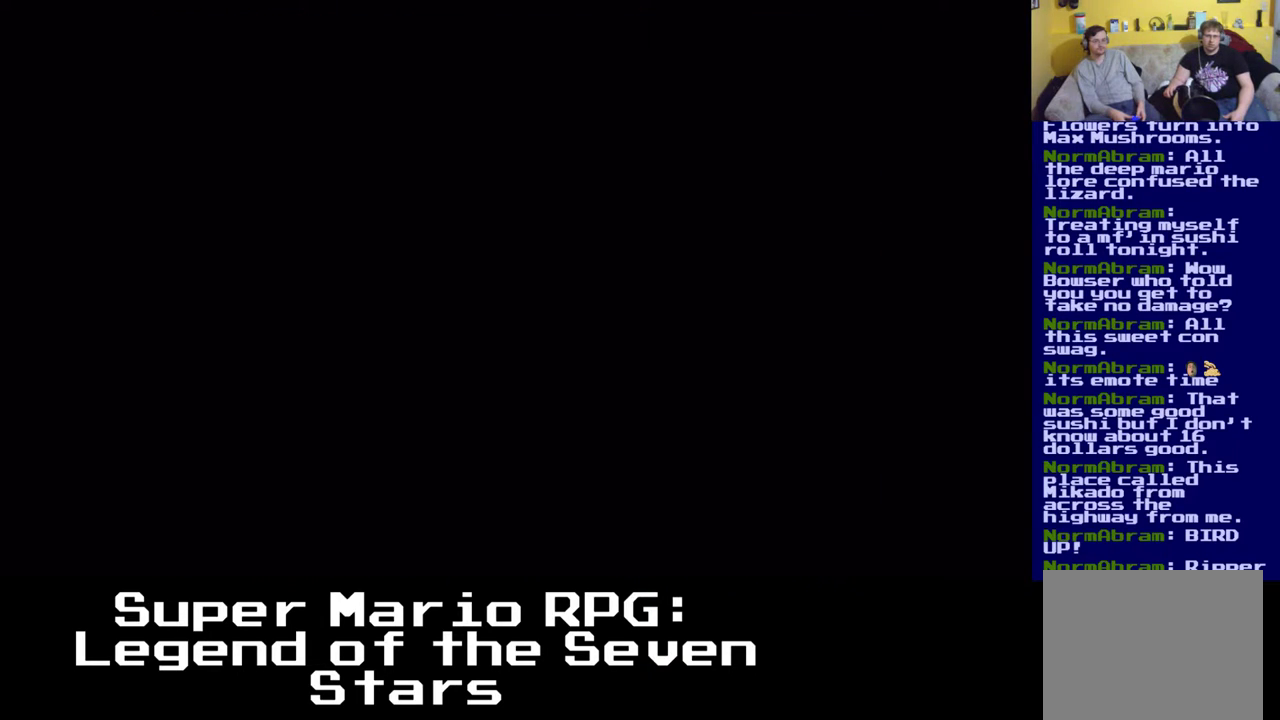
{"buttons": [], "left_stick": "center", "events": []}
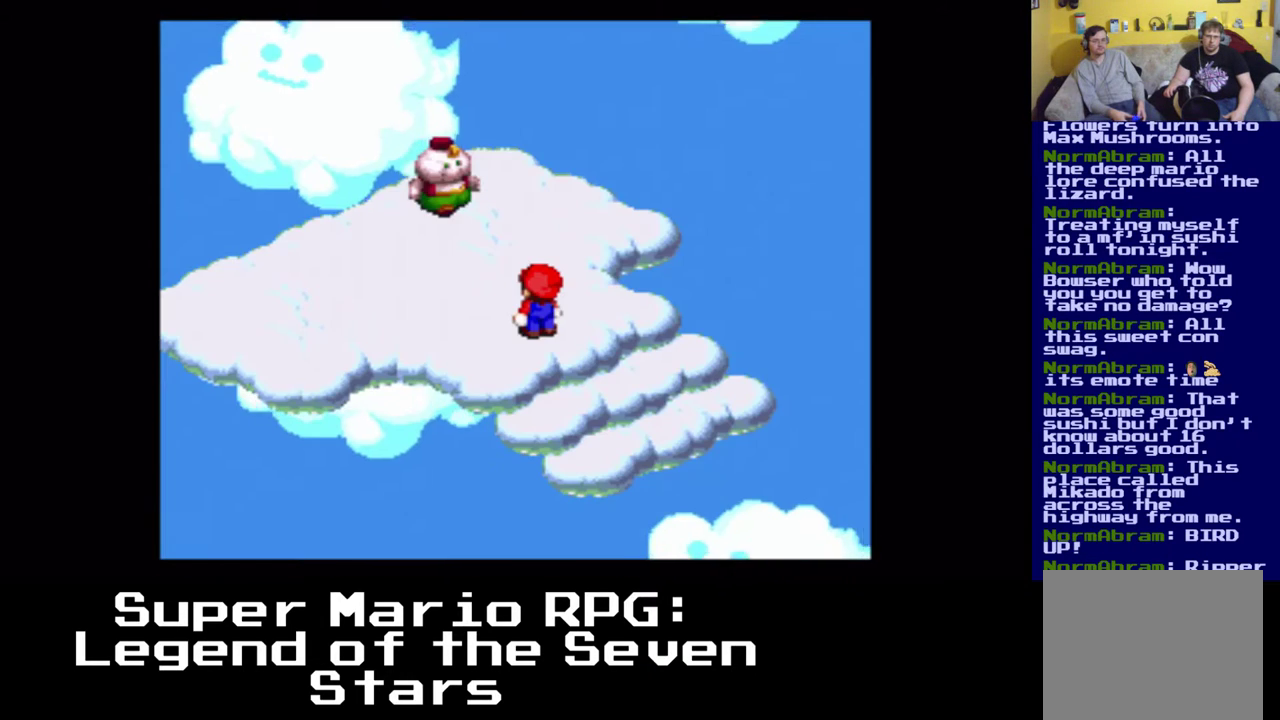
{"buttons": ["X", "DPAD_UP", "DPAD_LEFT"], "left_stick": "center", "events": [[333, "DPAD_UP", "down"], [333, "X", "down"], [350, "DPAD_LEFT", "down"]]}
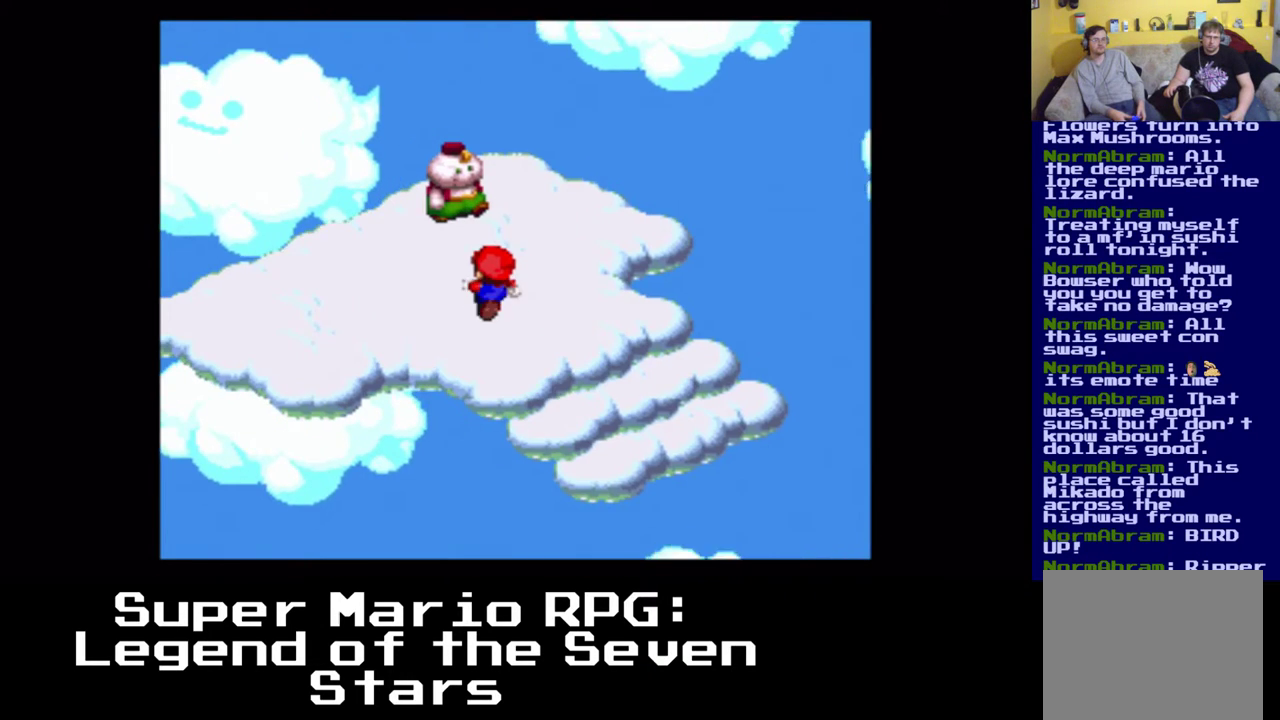
{"buttons": ["B", "DPAD_UP", "DPAD_LEFT"], "left_stick": "center", "events": [[50, "DPAD_LEFT", "up"], [233, "X", "up"], [350, "DPAD_LEFT", "down"], [383, "B", "down"]]}
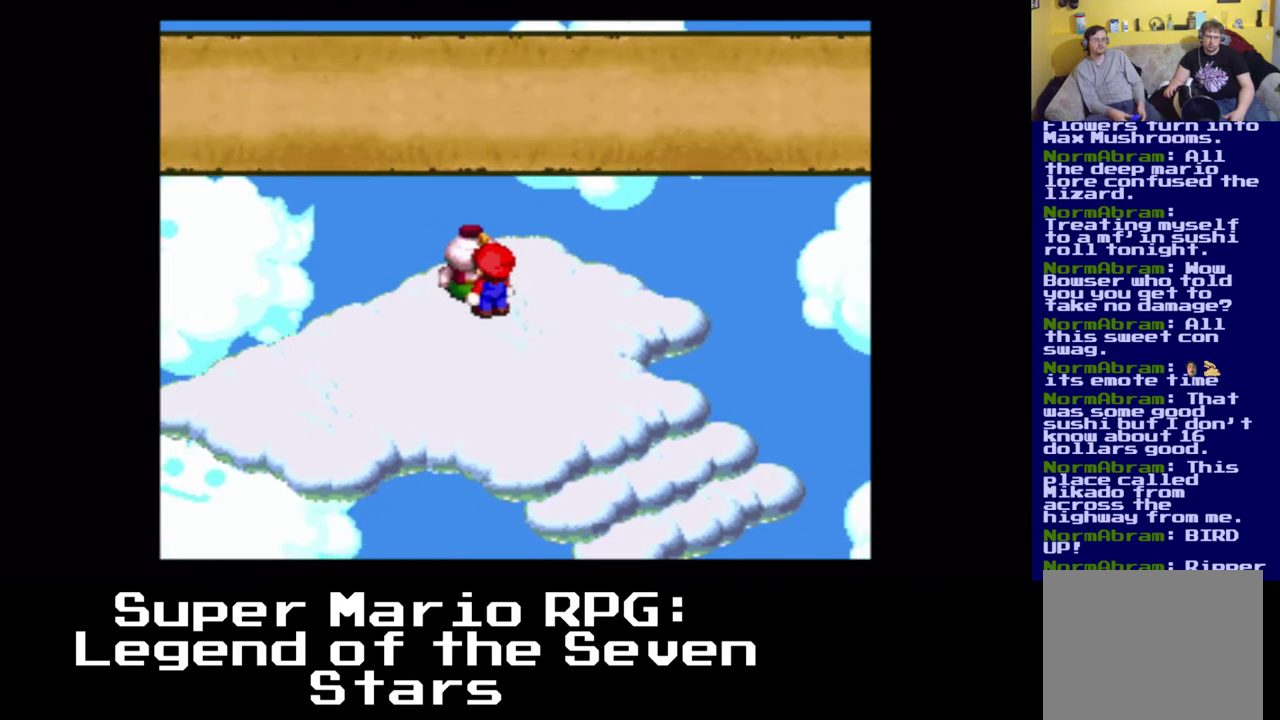
{"buttons": ["B"], "left_stick": "center", "events": [[150, "B", "up"], [183, "DPAD_LEFT", "up"], [217, "DPAD_UP", "up"], [233, "DPAD_UP", "down"], [250, "DPAD_UP", "up"], [383, "B", "down"]]}
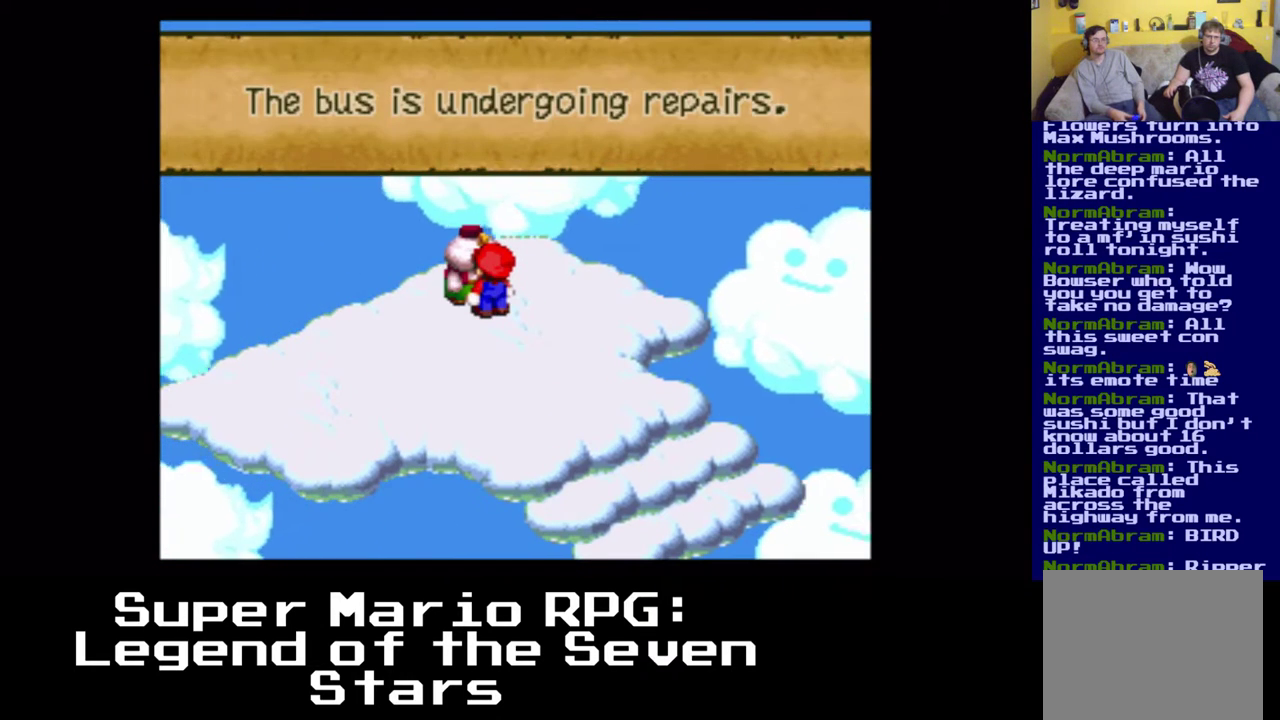
{"buttons": [], "left_stick": "center", "events": [[67, "B", "up"]]}
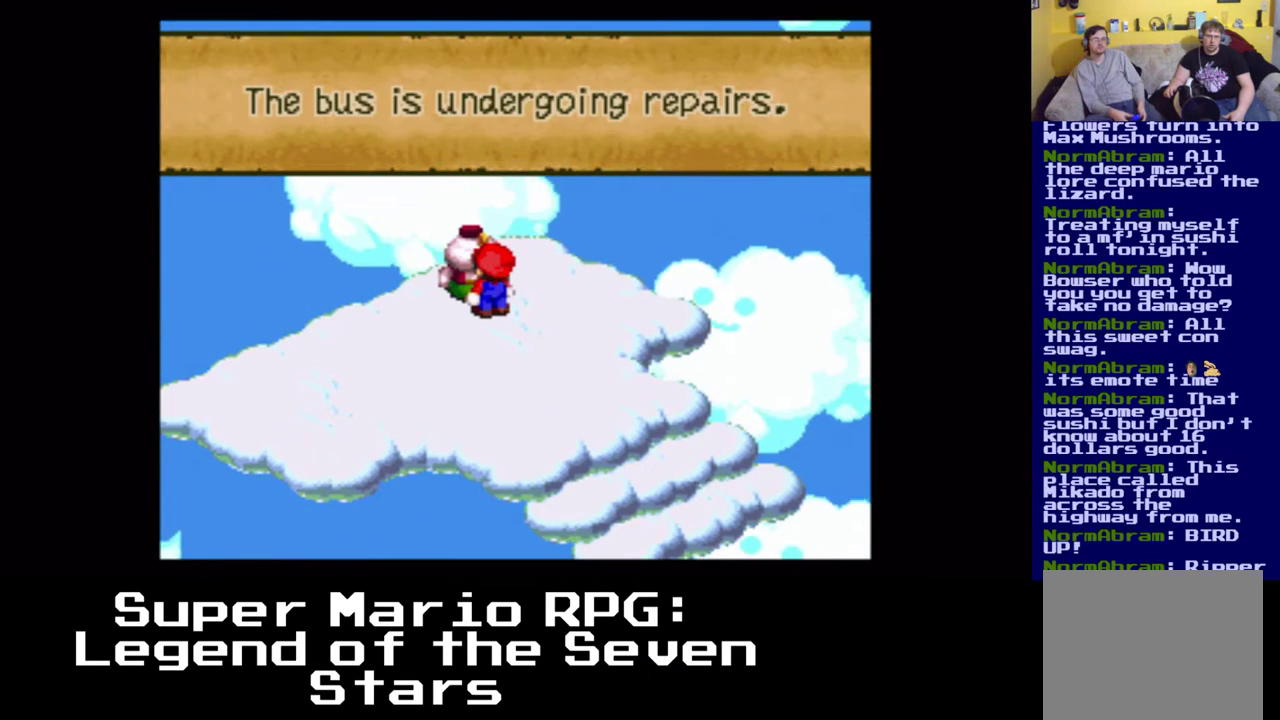
{"buttons": ["DPAD_DOWN", "DPAD_RIGHT"], "left_stick": "center", "events": [[117, "B", "down"], [350, "B", "up"], [450, "DPAD_DOWN", "down"], [450, "DPAD_RIGHT", "down"]]}
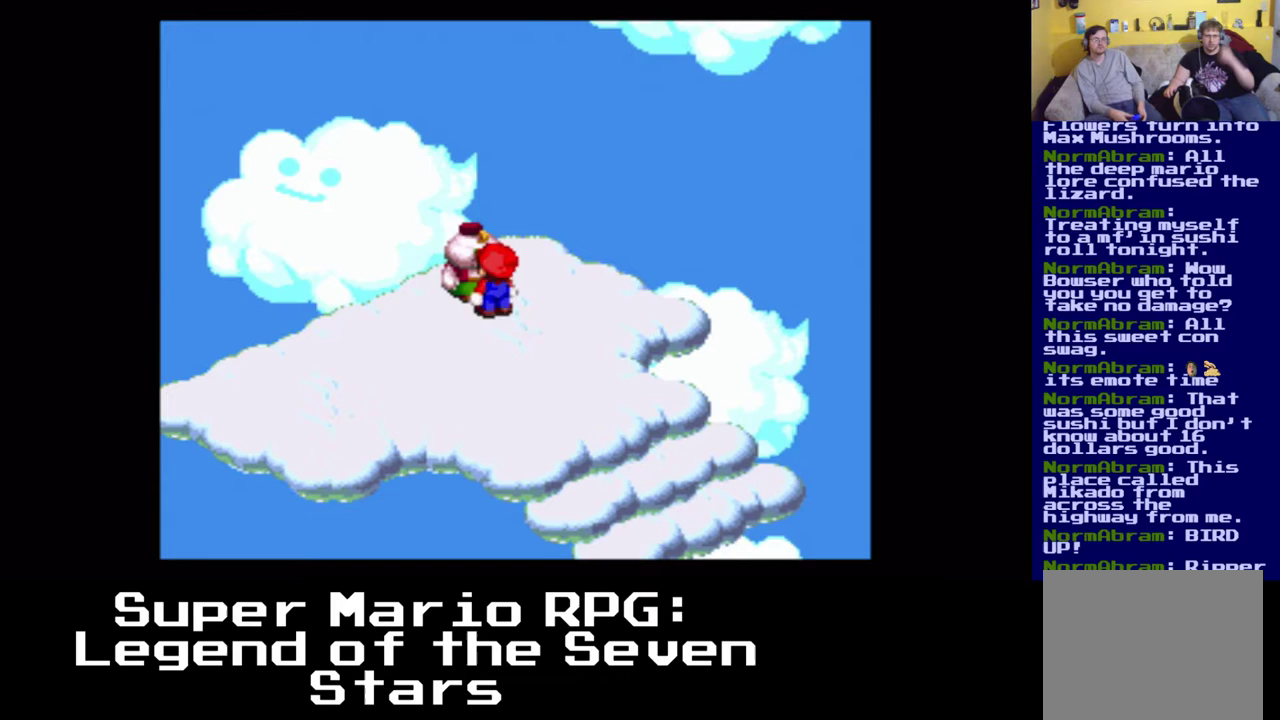
{"buttons": ["X", "DPAD_DOWN", "DPAD_RIGHT"], "left_stick": "center", "events": [[150, "X", "down"]]}
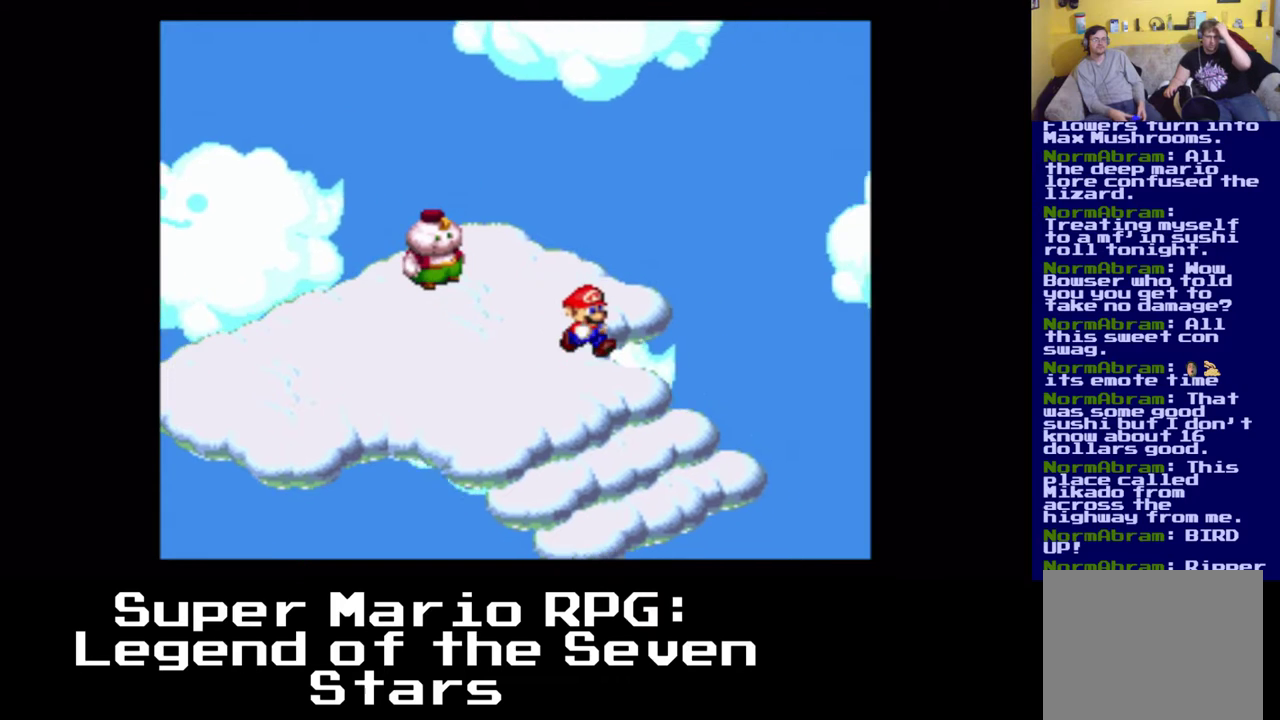
{"buttons": ["X", "DPAD_DOWN", "DPAD_RIGHT"], "left_stick": "center", "events": [[267, "DPAD_RIGHT", "up"], [317, "DPAD_LEFT", "down"], [450, "DPAD_LEFT", "up"], [500, "DPAD_RIGHT", "down"]]}
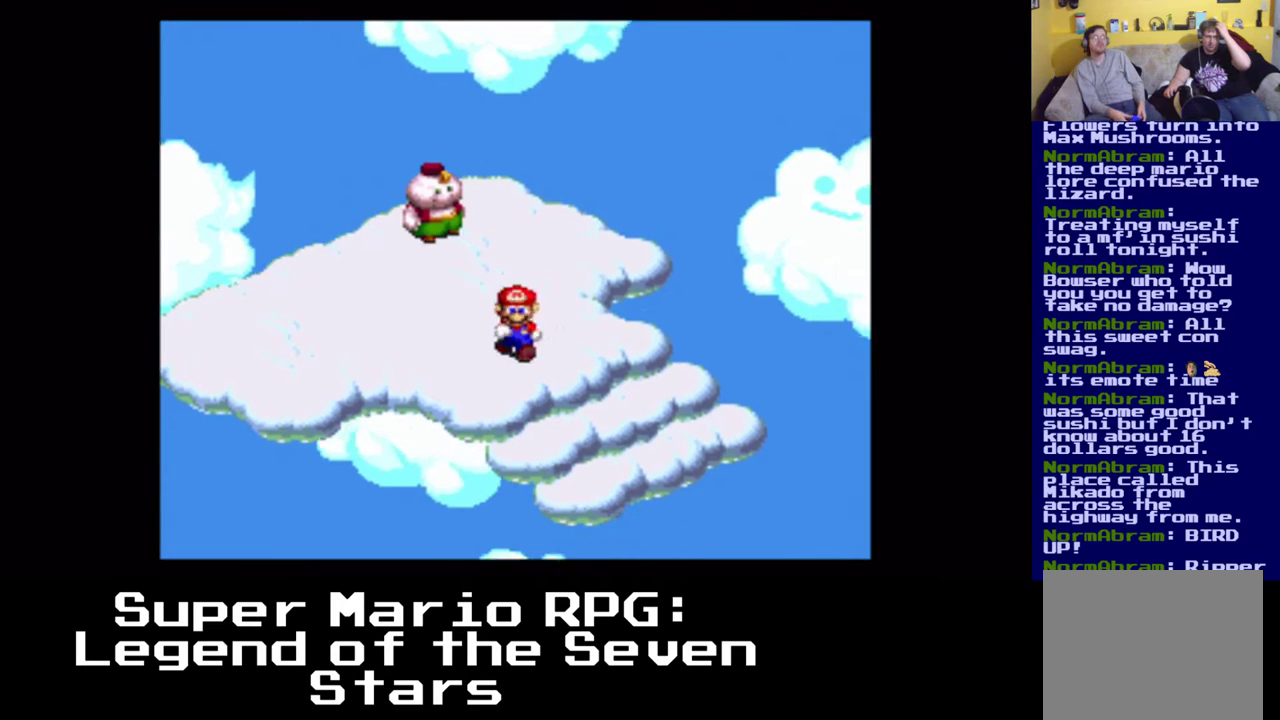
{"buttons": ["X", "DPAD_DOWN", "DPAD_RIGHT"], "left_stick": "center", "events": []}
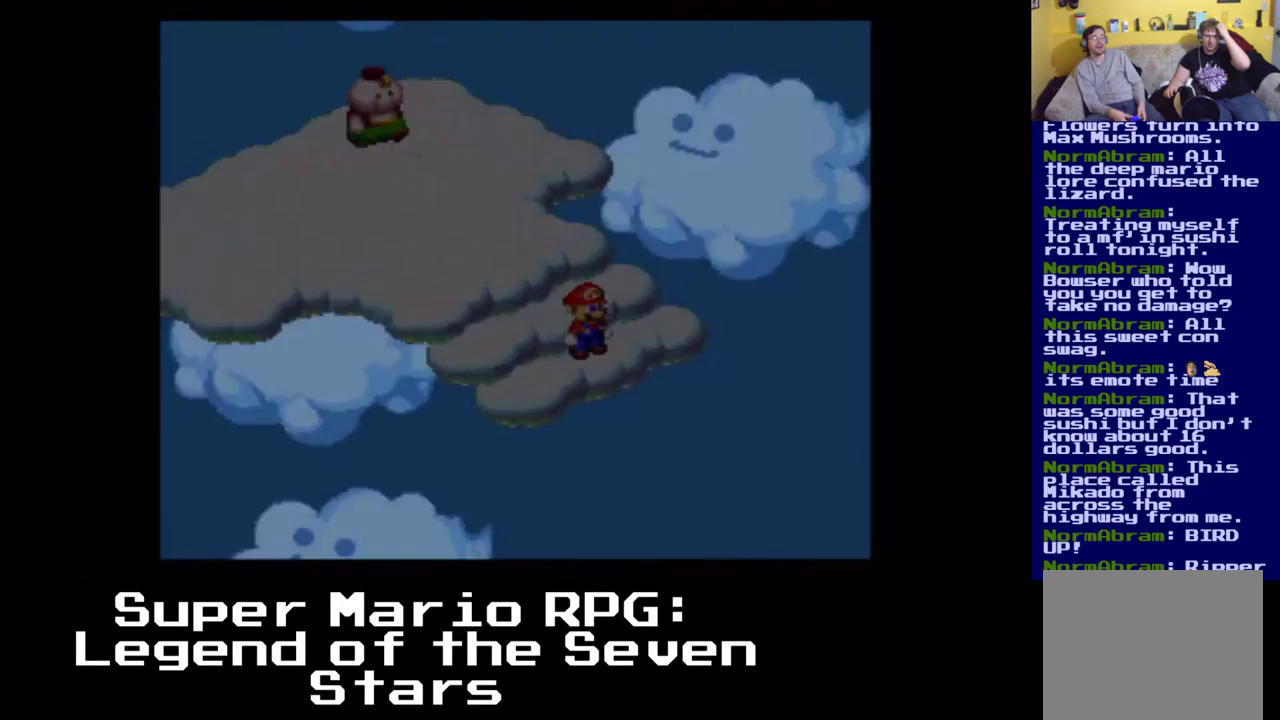
{"buttons": [], "left_stick": "center", "events": [[250, "DPAD_DOWN", "up"], [317, "DPAD_RIGHT", "up"], [333, "X", "up"]]}
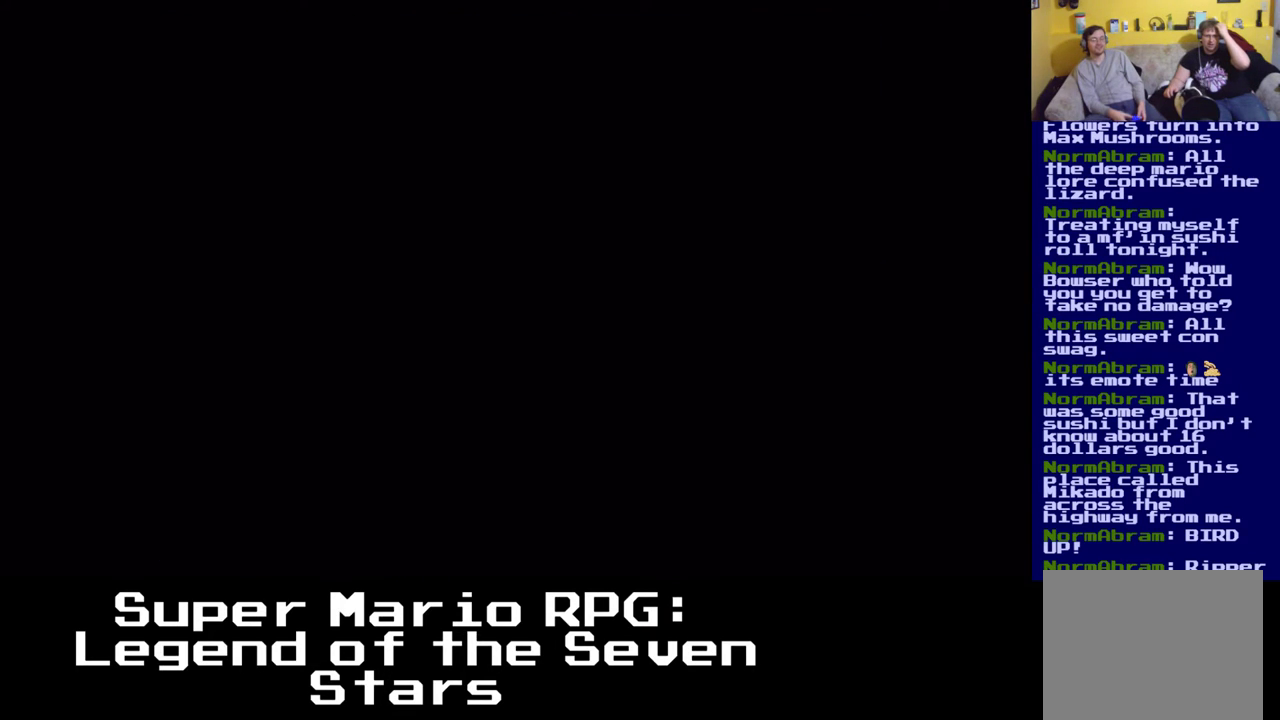
{"buttons": ["X", "DPAD_RIGHT"], "left_stick": "center", "events": [[117, "DPAD_RIGHT", "down"], [167, "DPAD_DOWN", "down"], [183, "X", "down"], [350, "DPAD_DOWN", "up"]]}
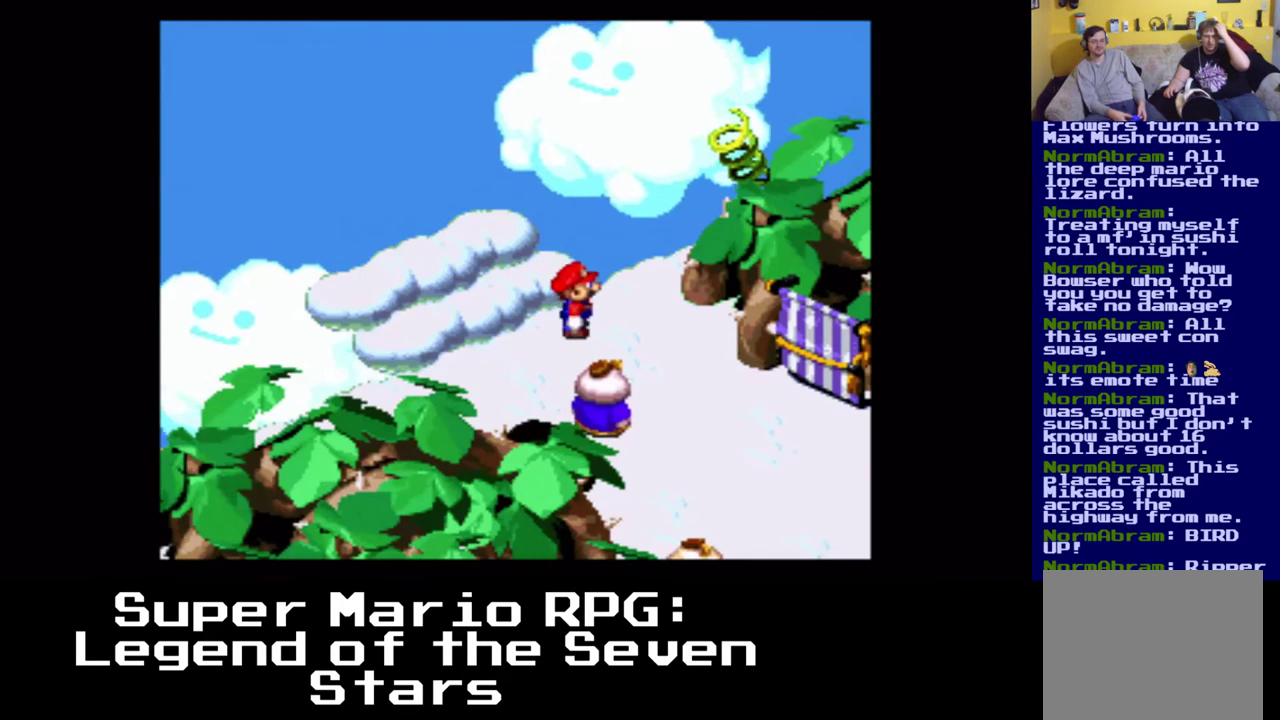
{"buttons": ["X", "DPAD_DOWN", "DPAD_RIGHT"], "left_stick": "center", "events": [[83, "DPAD_DOWN", "down"]]}